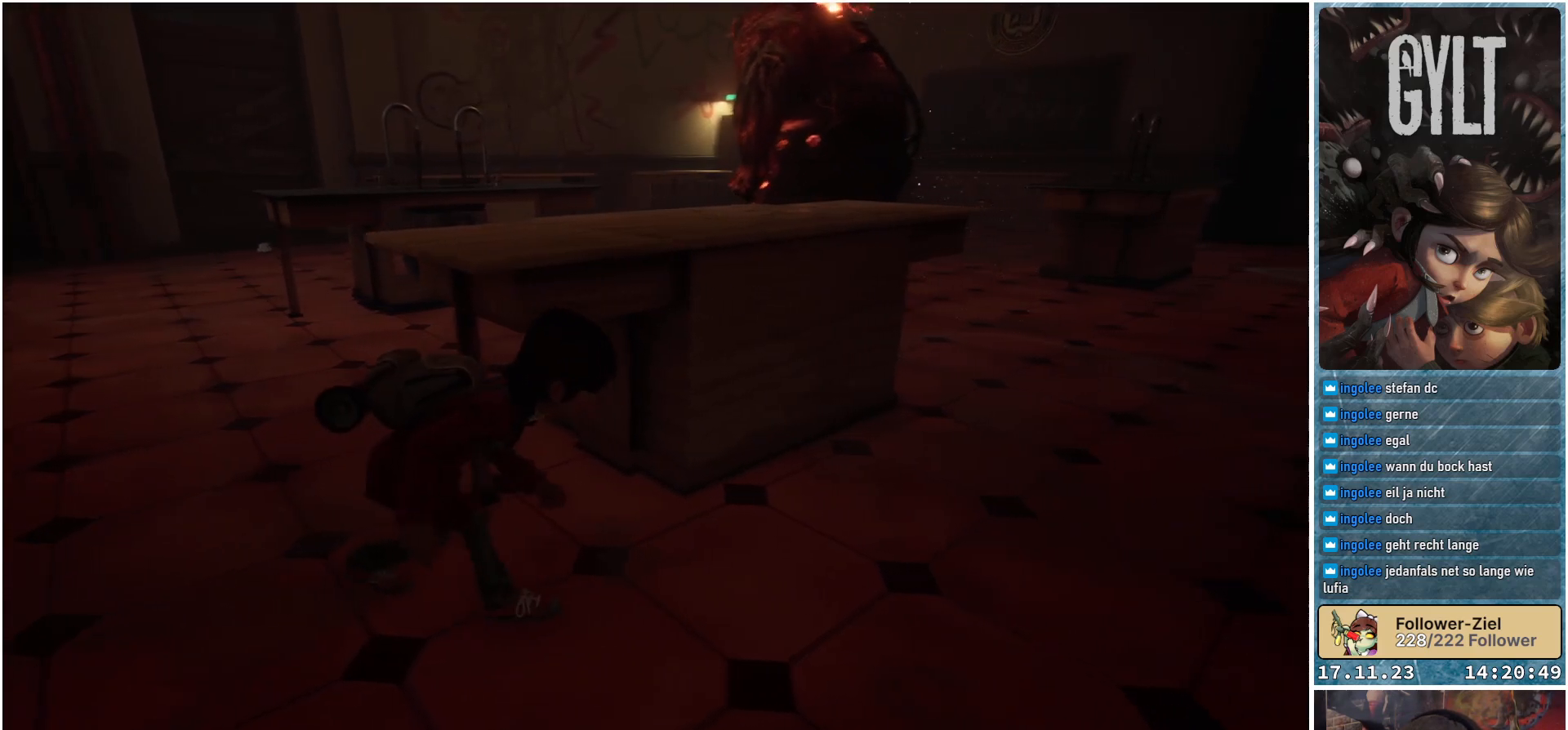
Gameplay with a controller (Xbox layout); each line is a JSON object with the inputs held at the frame after it. "events" lists button and stick changes between this image and that frame as [ms after this image, input, new state], when the widget could be followed in between.
{"buttons": [], "left_stick": "right", "right_stick": "left", "events": [[150, "right_stick", "left"]]}
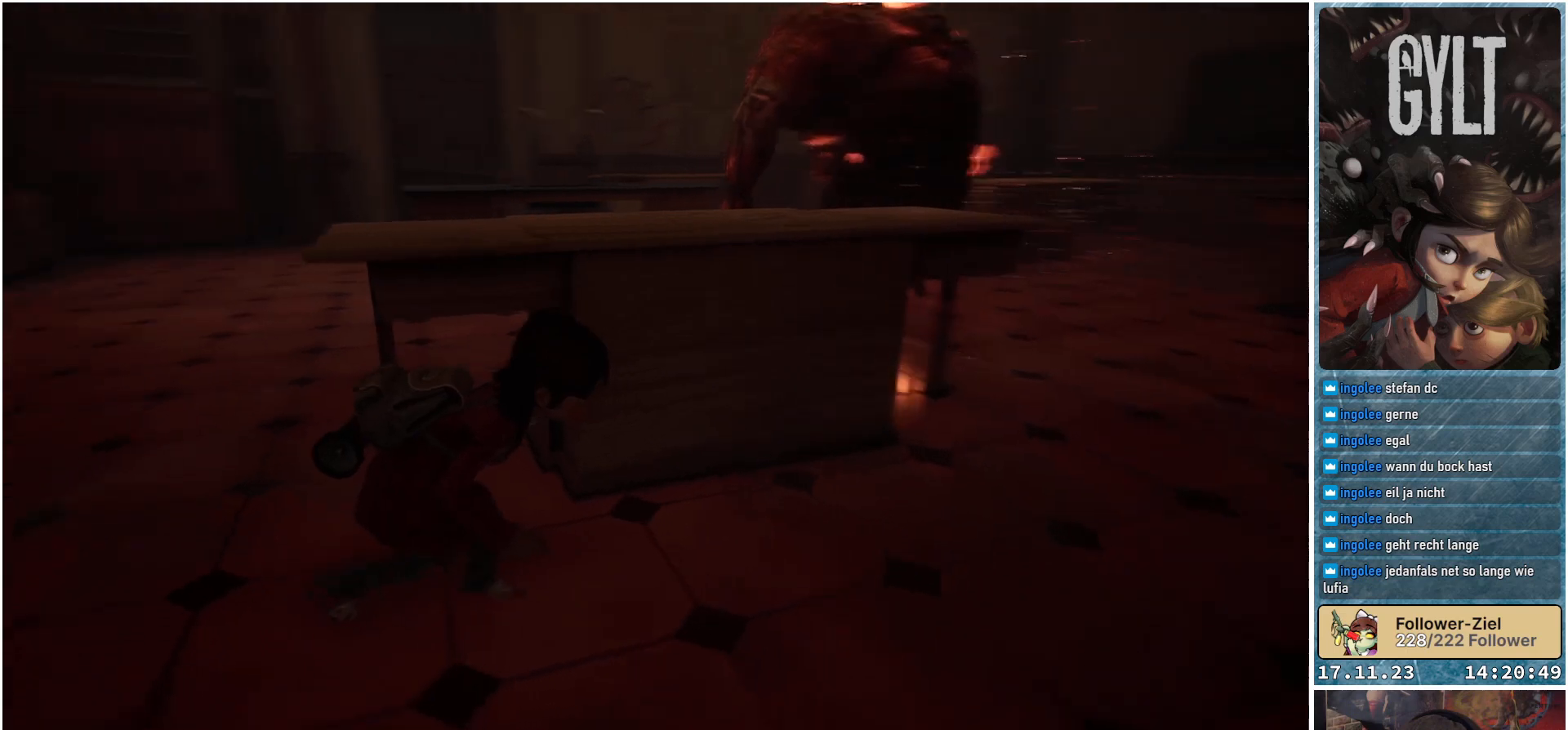
{"buttons": [], "left_stick": "right", "right_stick": "center", "events": [[150, "right_stick", "center"]]}
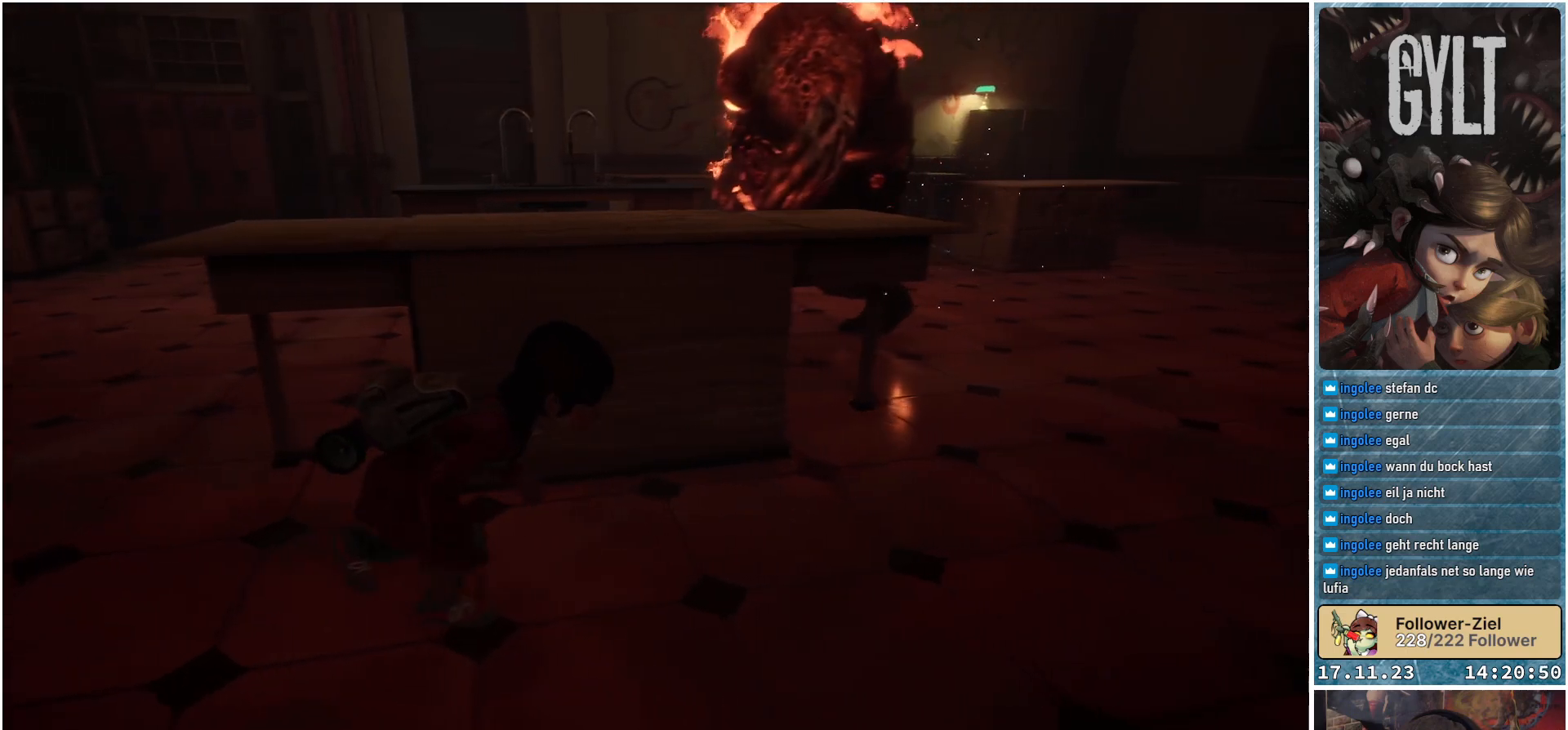
{"buttons": [], "left_stick": "right", "right_stick": "center", "events": [[83, "left_stick", "center"], [500, "left_stick", "right"]]}
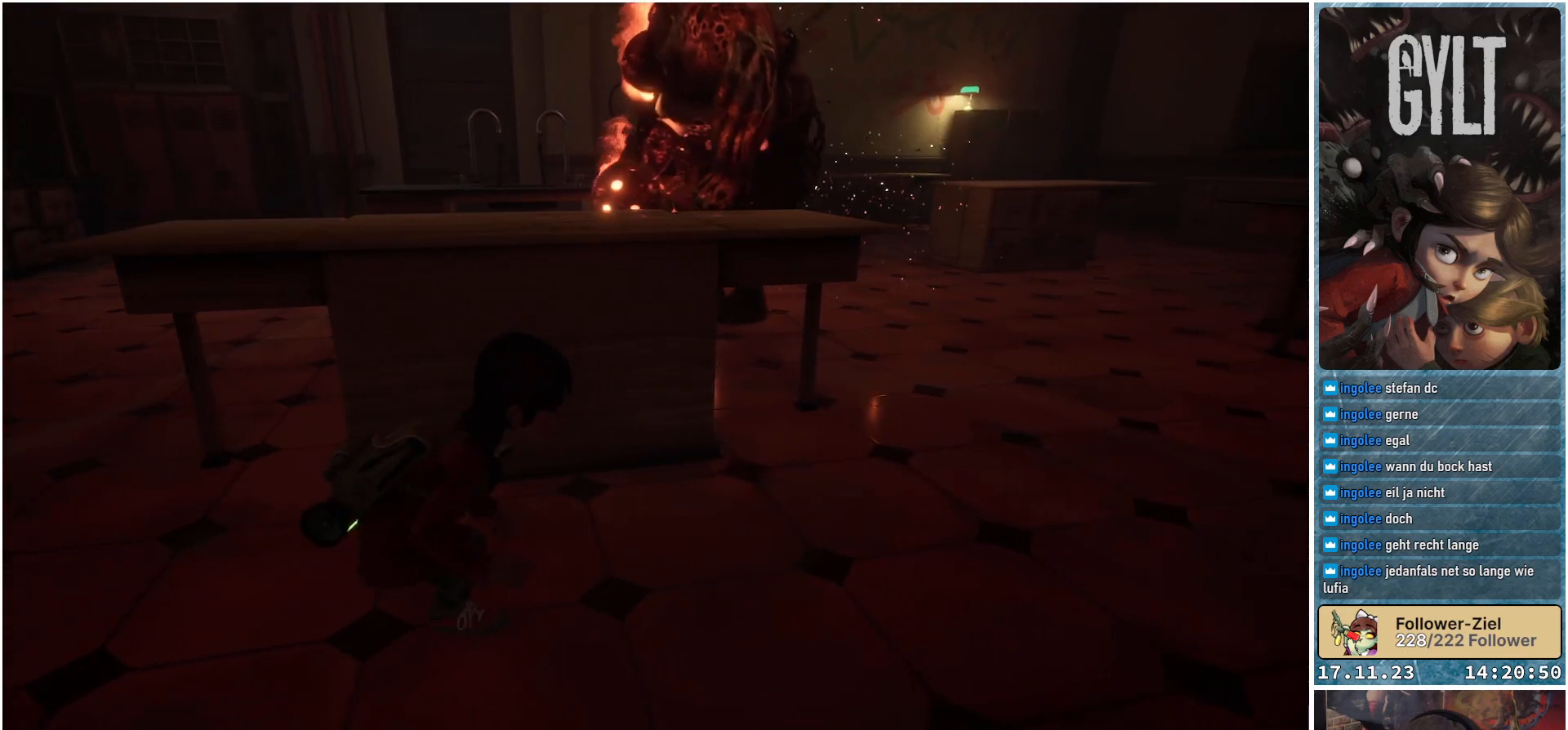
{"buttons": [], "left_stick": "up-right", "right_stick": "center", "events": [[350, "left_stick", "up-right"]]}
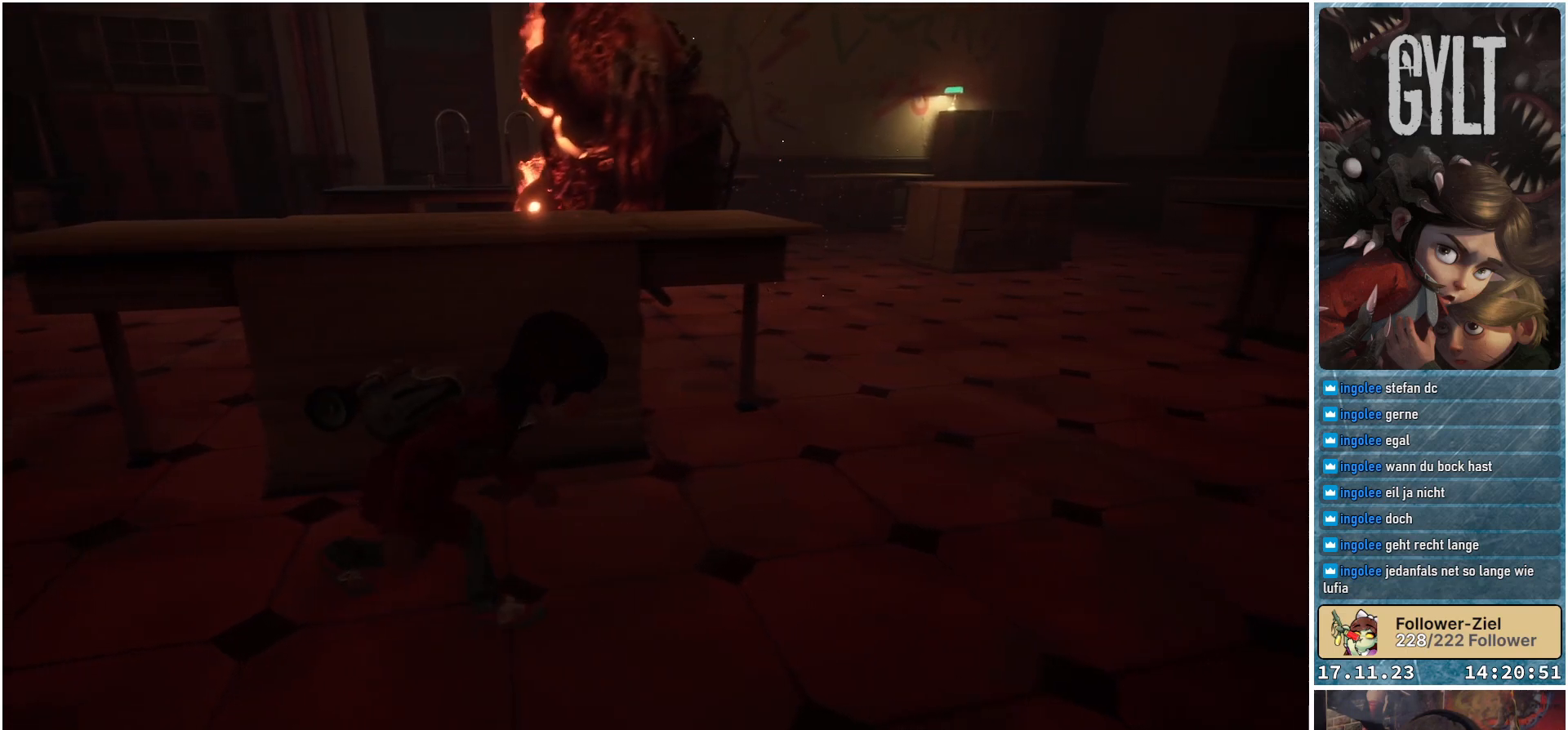
{"buttons": [], "left_stick": "center", "right_stick": "left", "events": [[317, "right_stick", "down-left"], [333, "left_stick", "center"], [483, "right_stick", "left"]]}
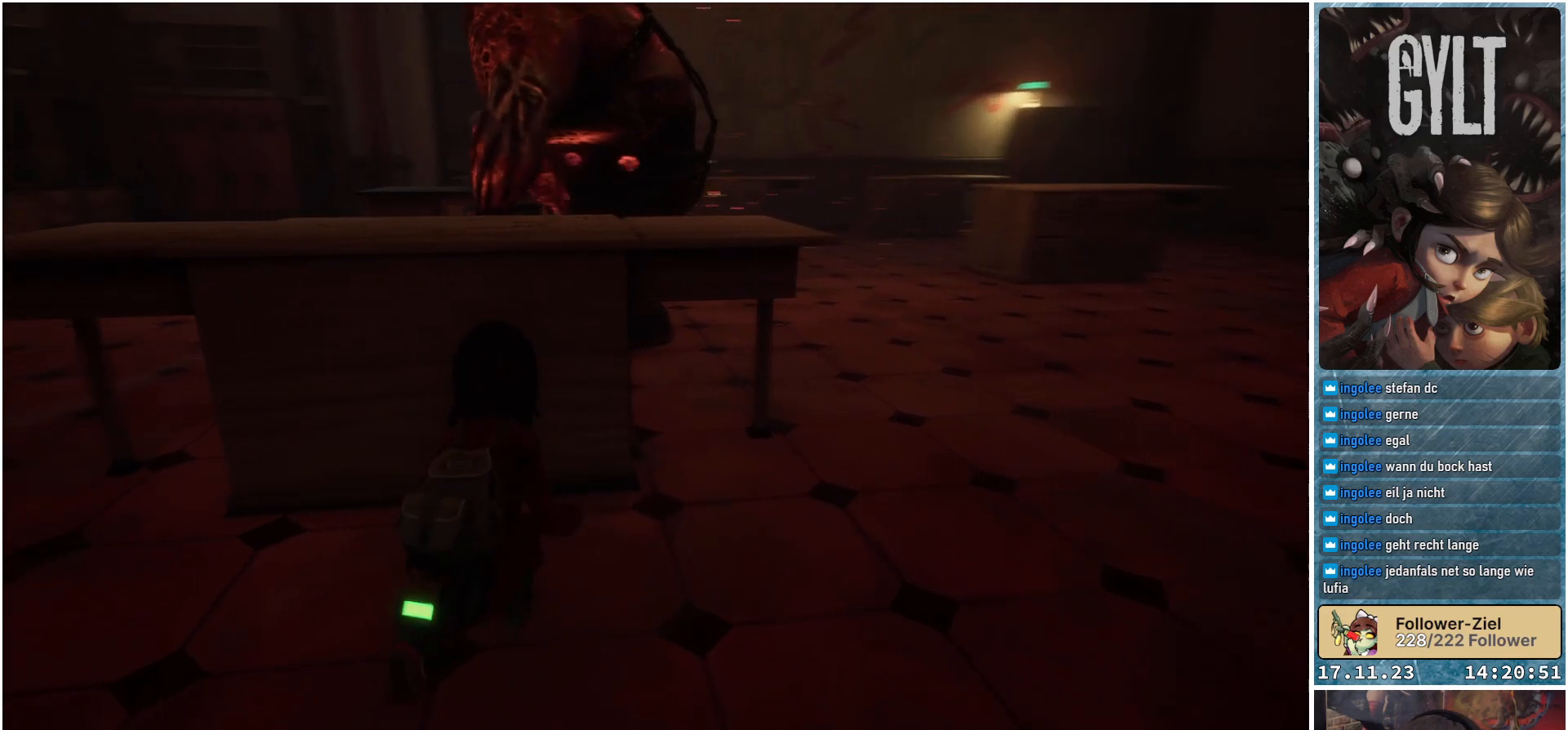
{"buttons": [], "left_stick": "center", "right_stick": "center", "events": [[233, "right_stick", "center"]]}
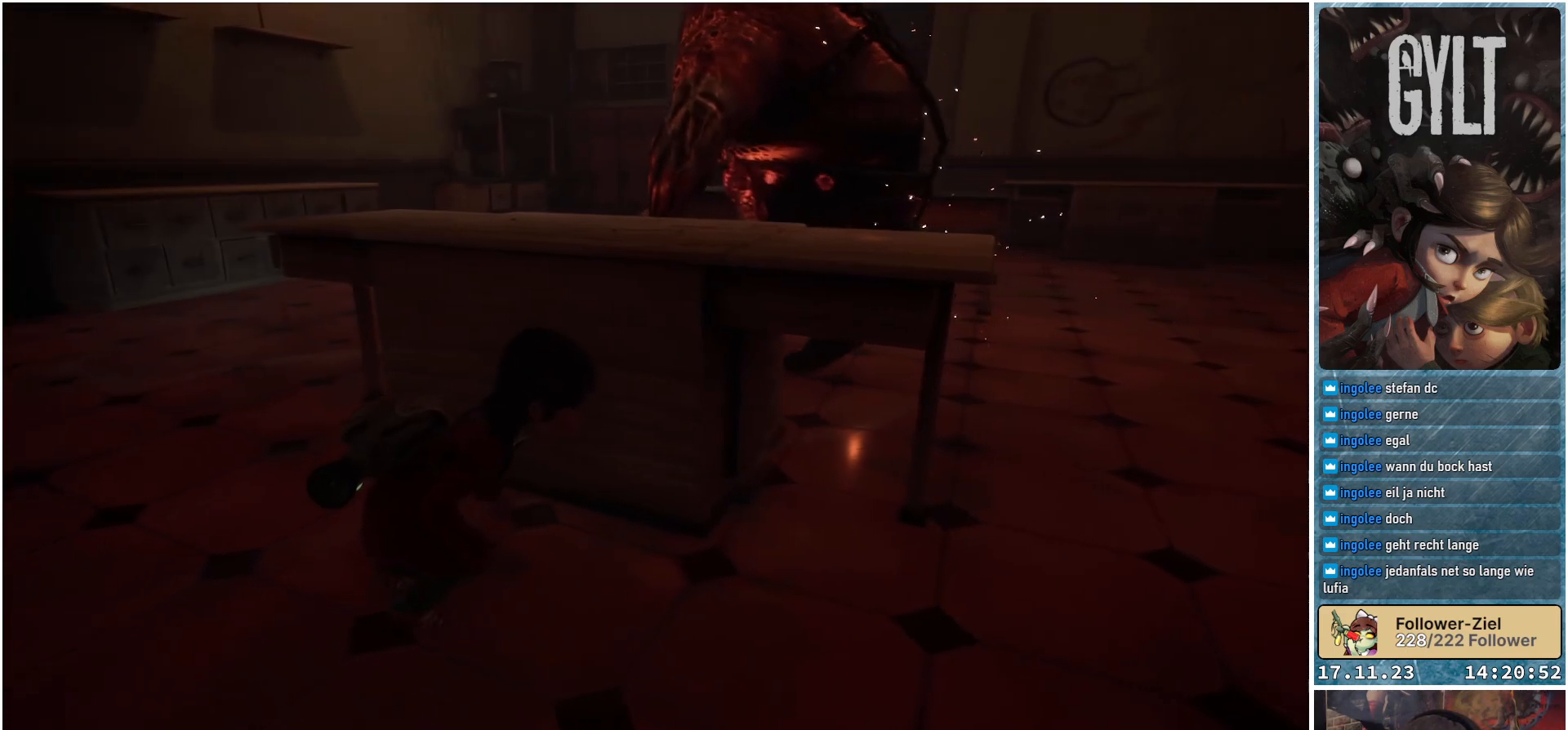
{"buttons": [], "left_stick": "right", "right_stick": "center", "events": [[33, "left_stick", "right"]]}
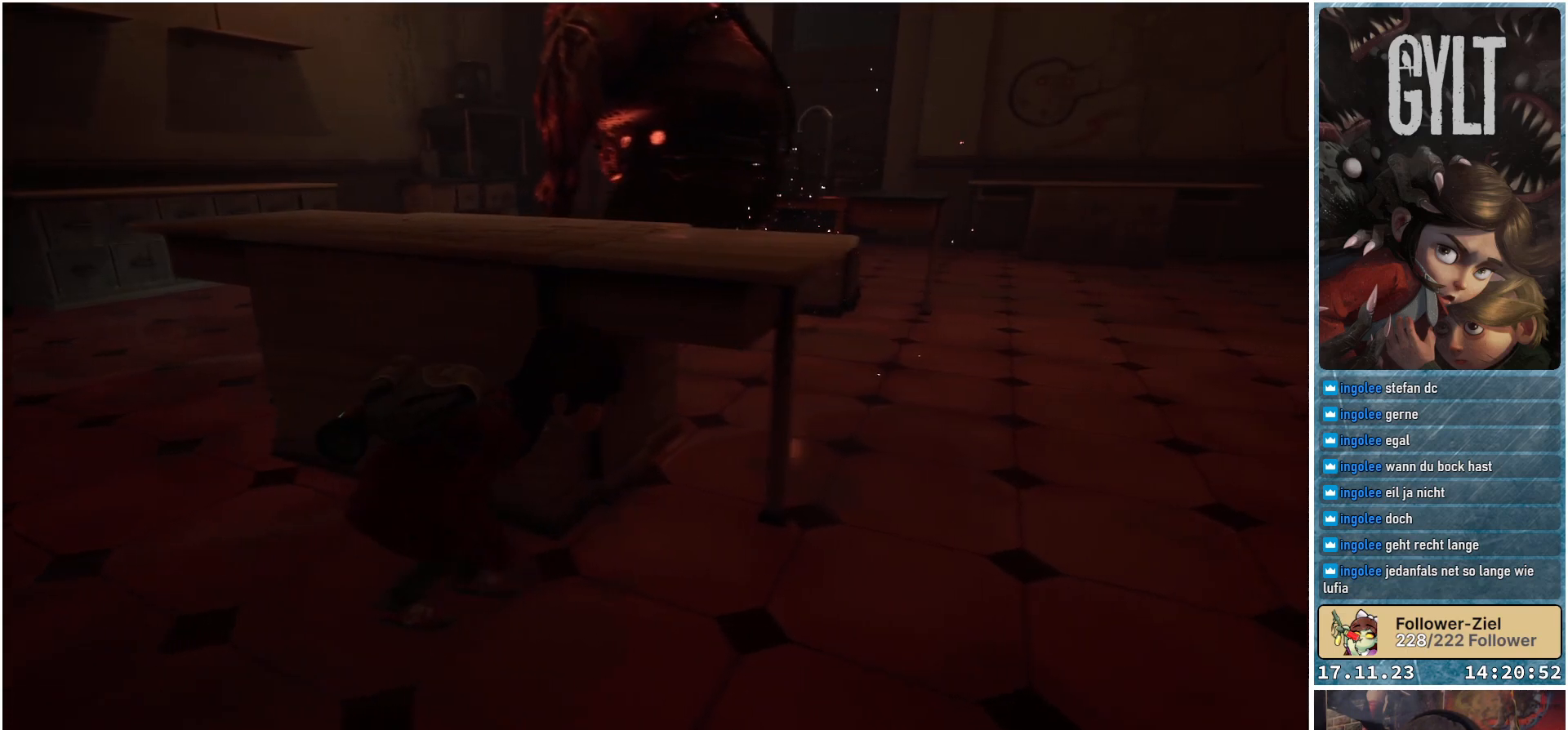
{"buttons": [], "left_stick": "right", "right_stick": "center", "events": [[33, "right_stick", "right"], [317, "right_stick", "center"]]}
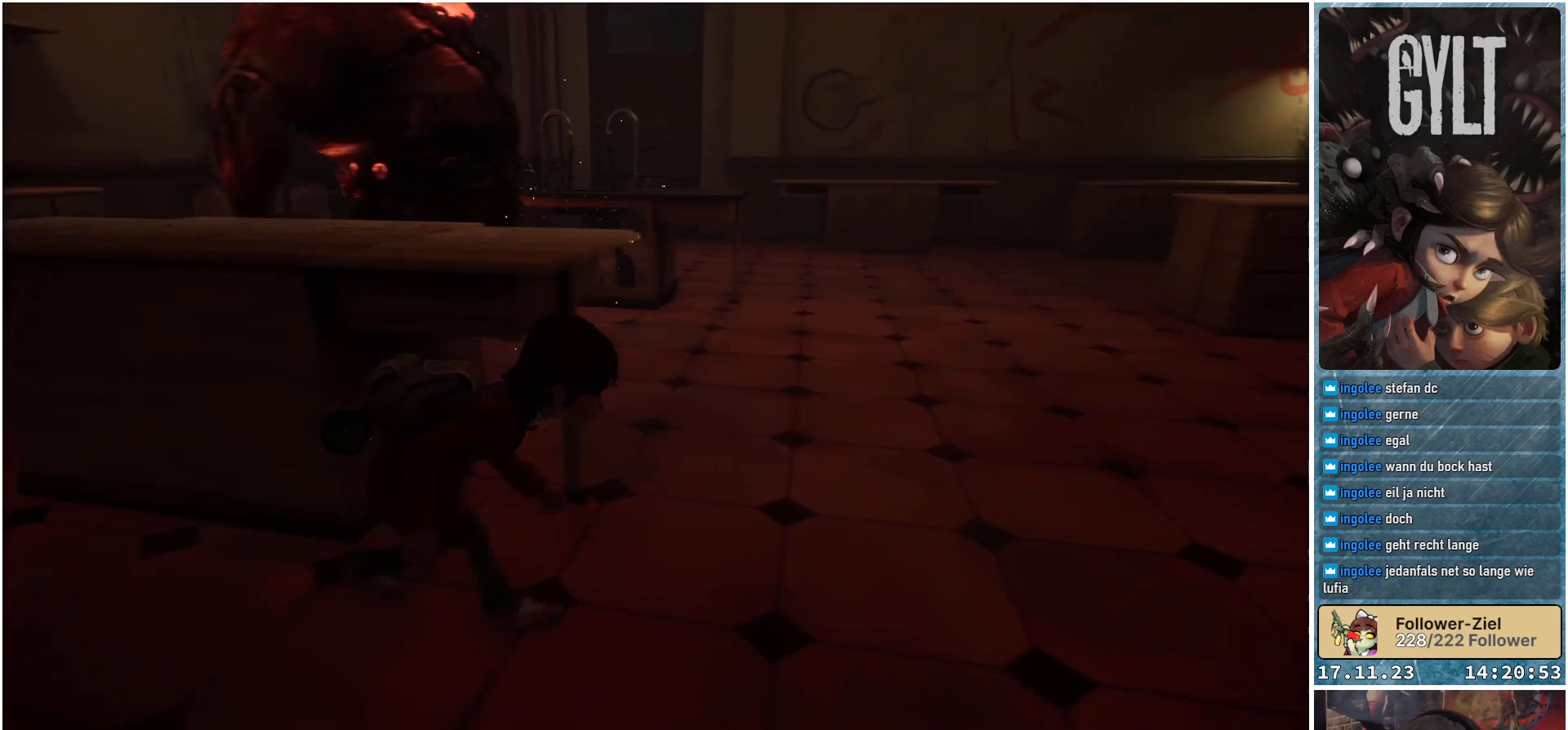
{"buttons": [], "left_stick": "right", "right_stick": "center", "events": []}
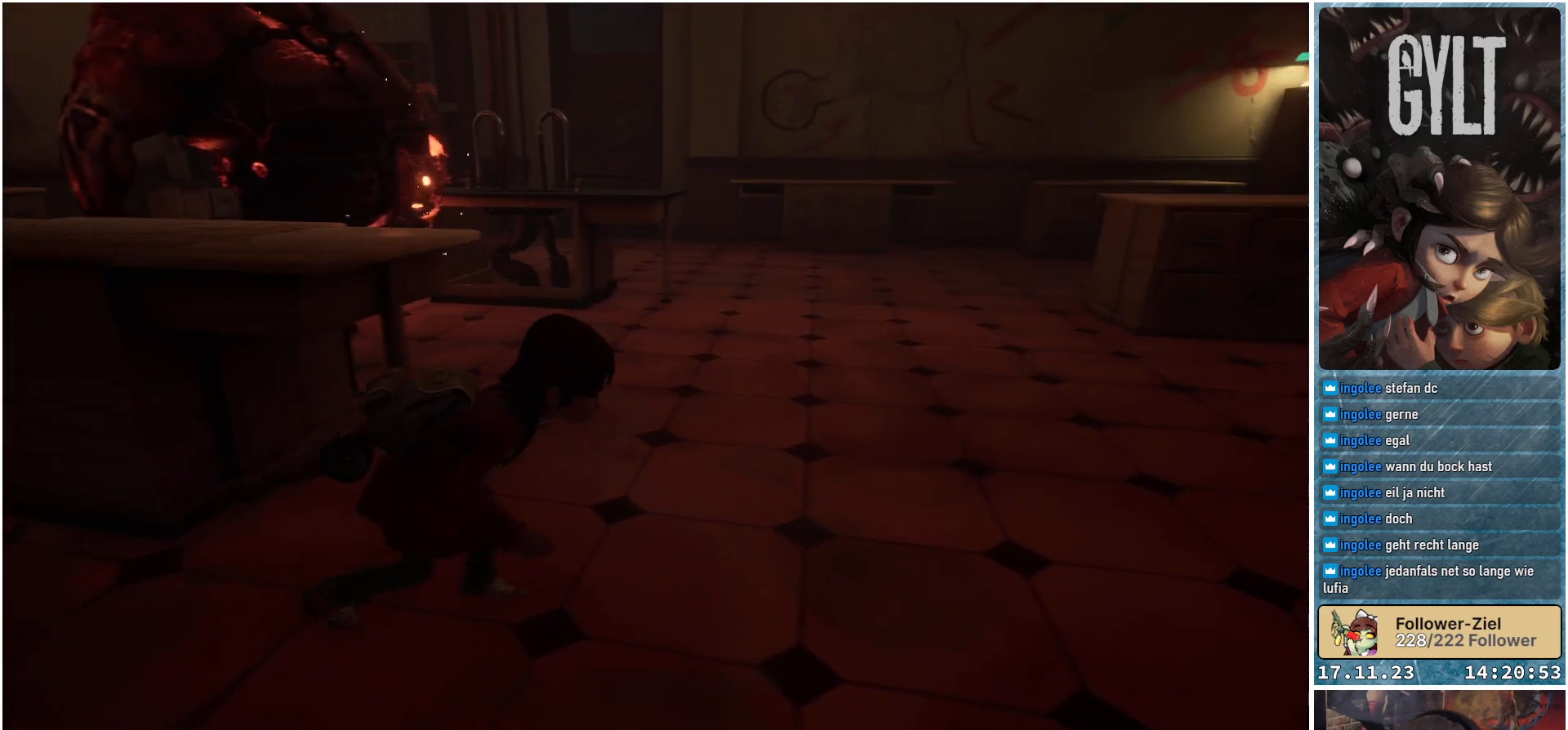
{"buttons": [], "left_stick": "right", "right_stick": "right", "events": [[333, "right_stick", "right"]]}
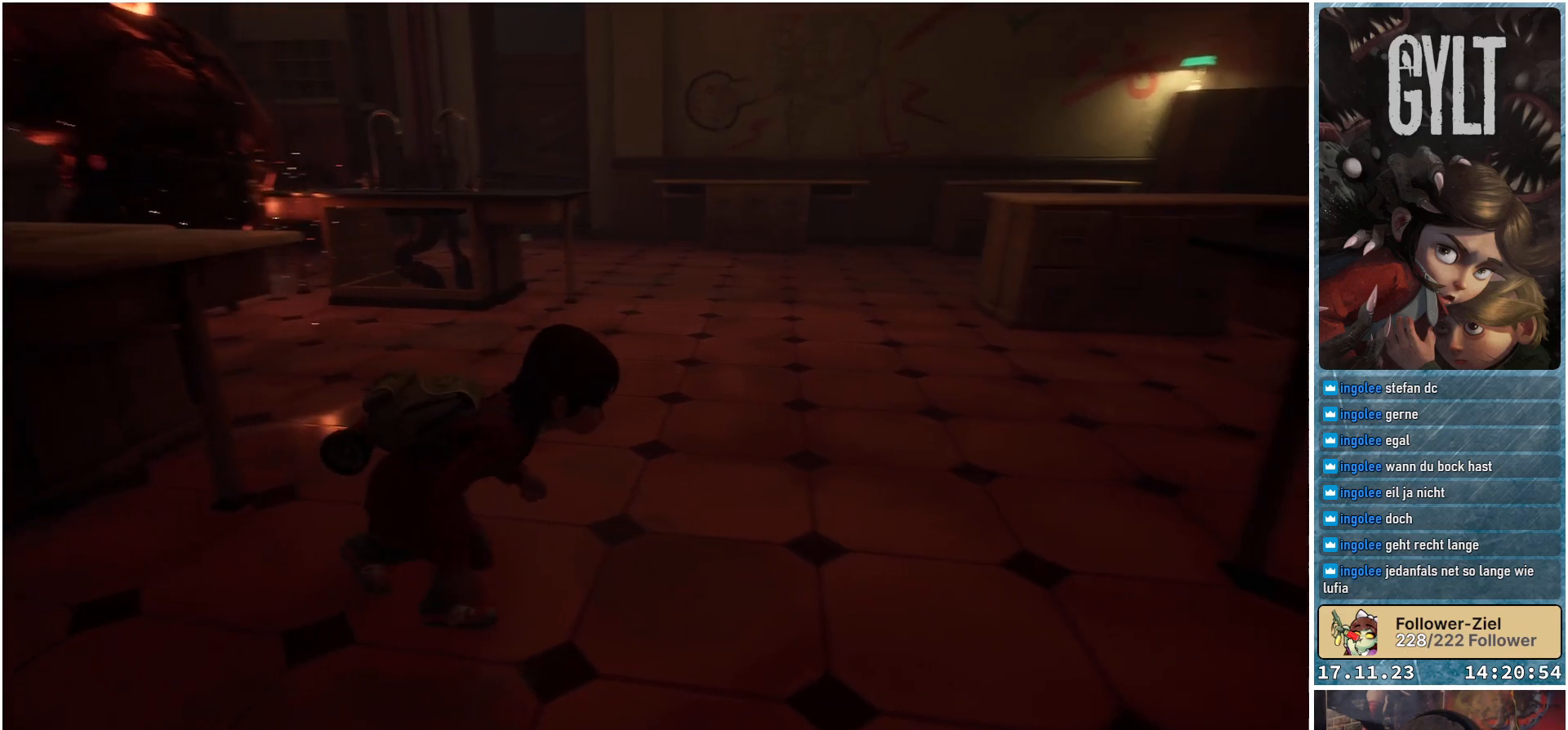
{"buttons": [], "left_stick": "up-right", "right_stick": "right", "events": [[467, "left_stick", "up-right"]]}
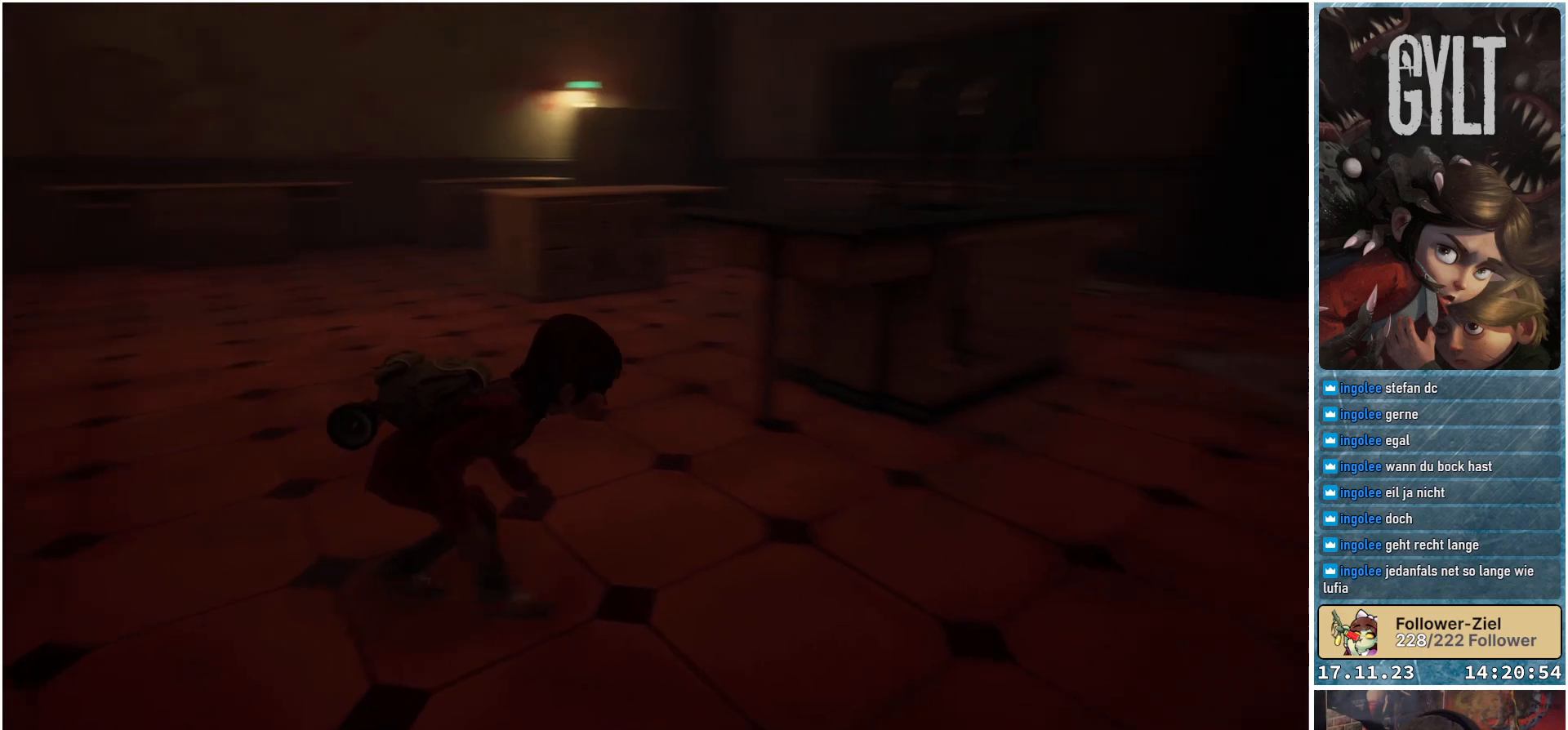
{"buttons": [], "left_stick": "up-right", "right_stick": "center", "events": [[167, "right_stick", "center"]]}
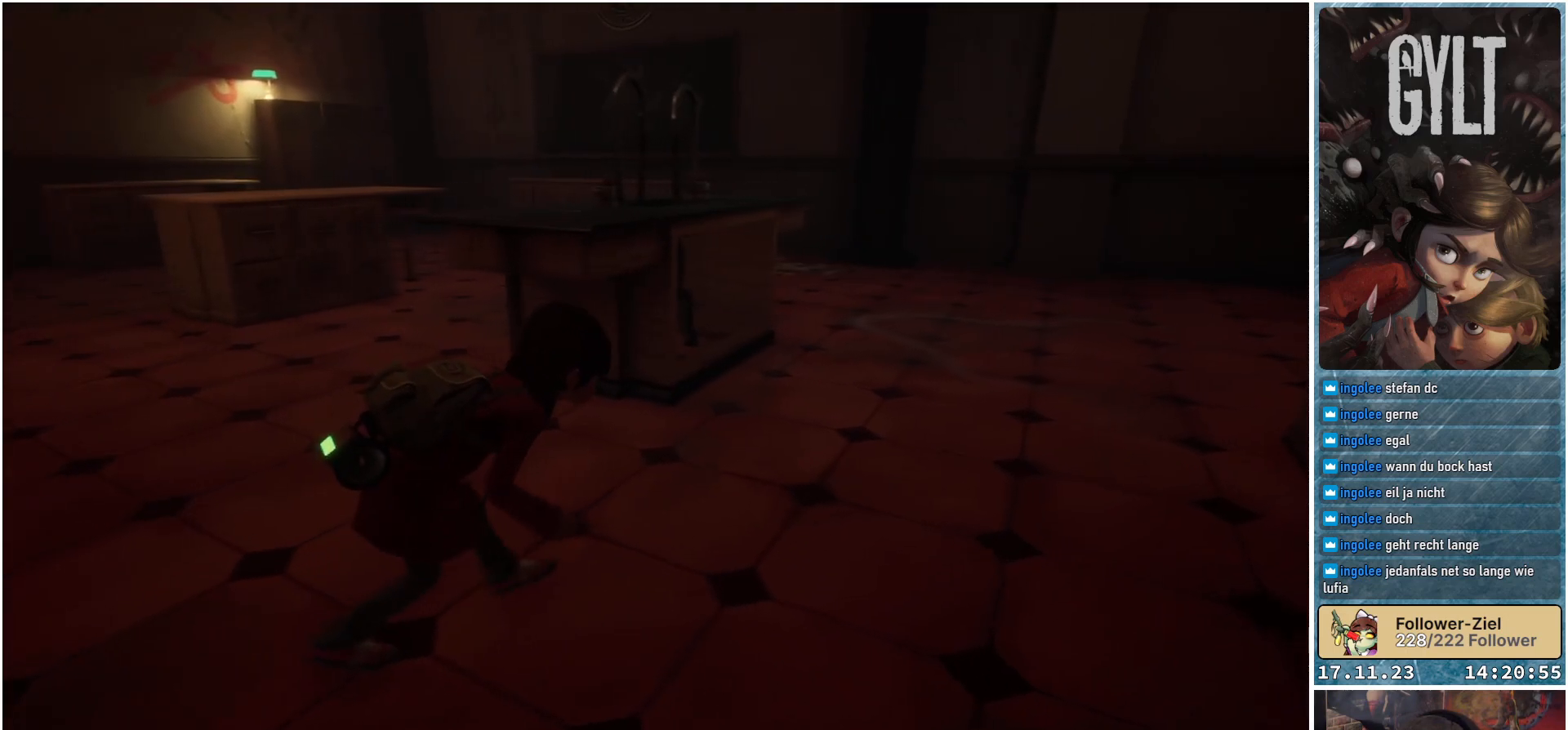
{"buttons": [], "left_stick": "up-right", "right_stick": "center", "events": []}
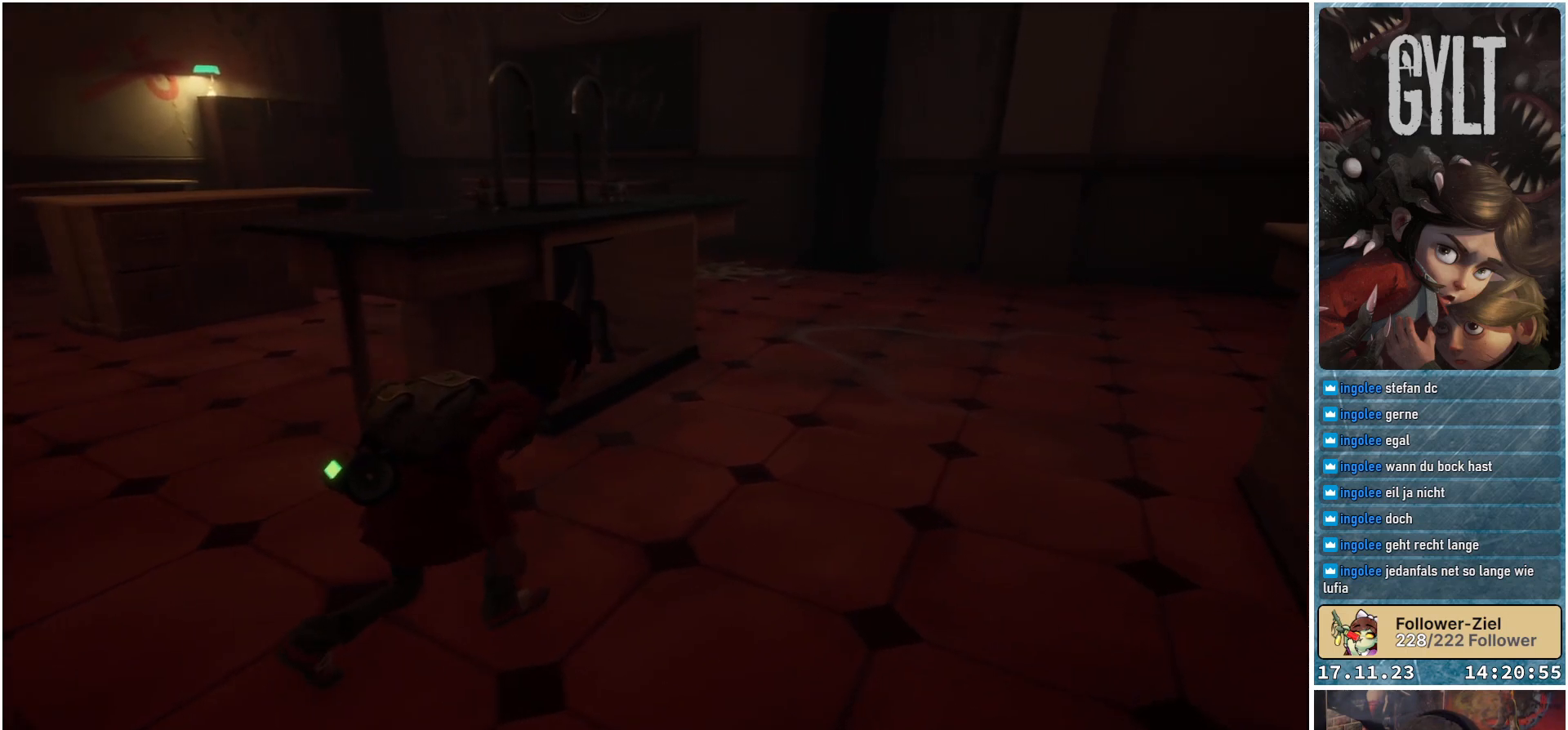
{"buttons": [], "left_stick": "up-right", "right_stick": "down-left", "events": [[267, "right_stick", "down-left"]]}
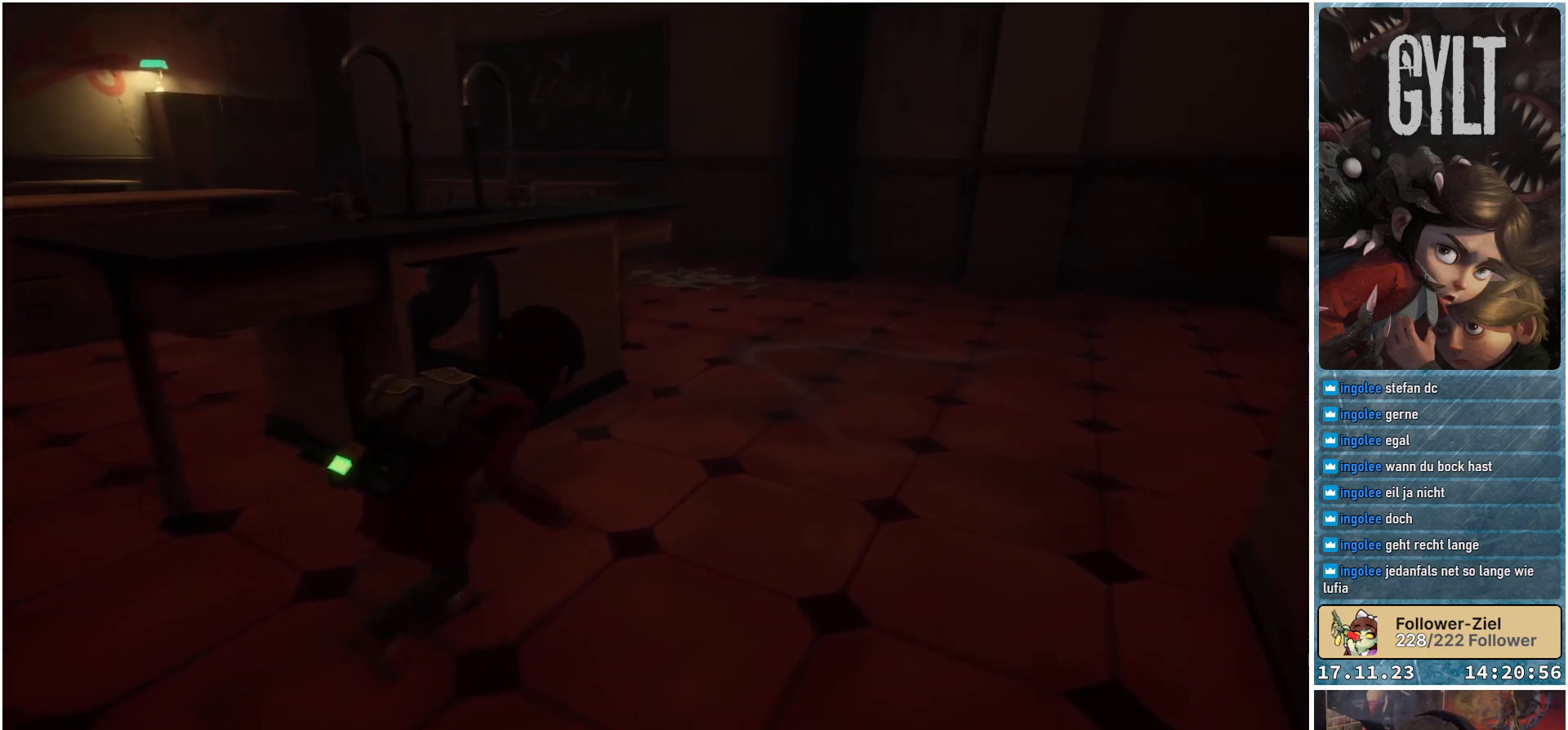
{"buttons": [], "left_stick": "up-right", "right_stick": "down-left", "events": []}
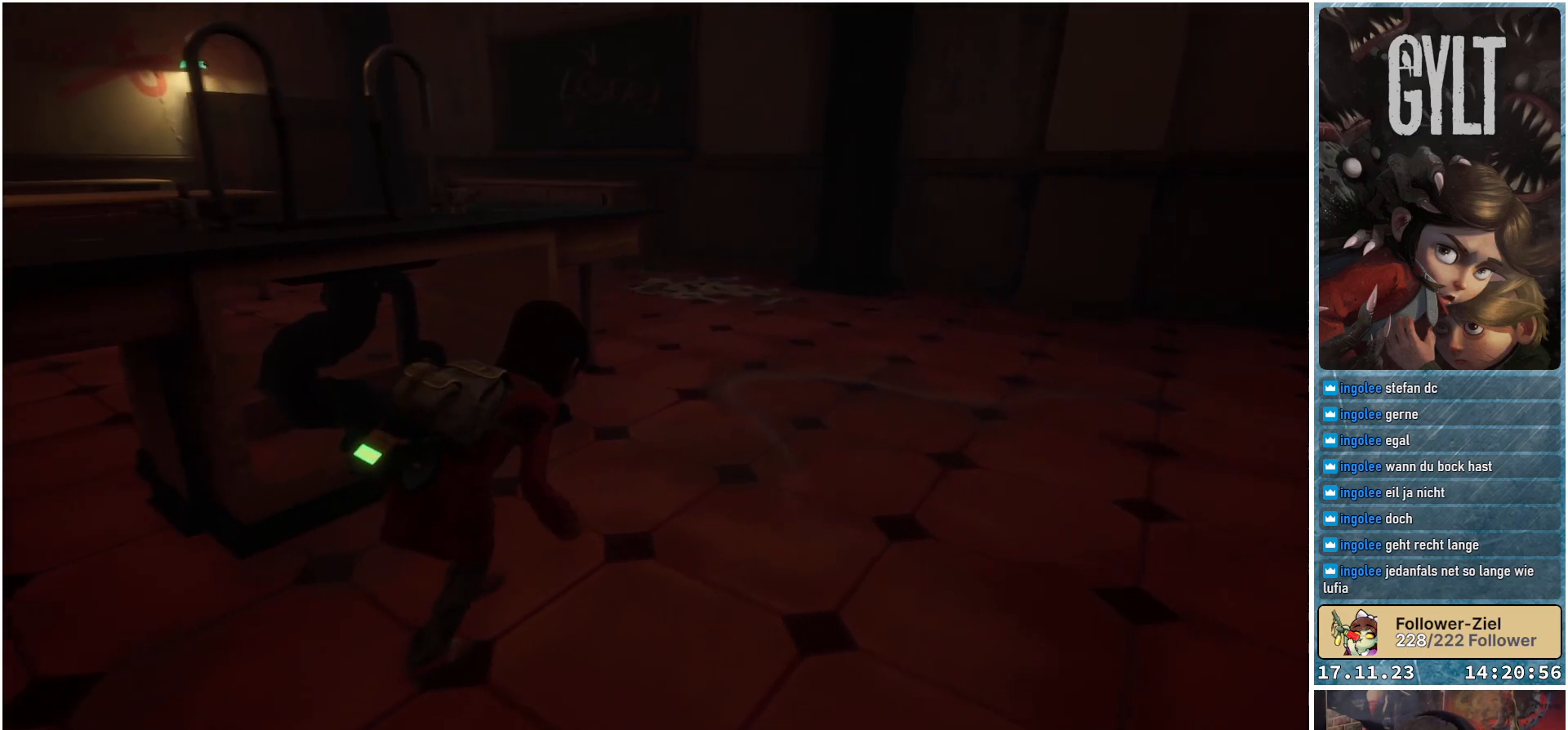
{"buttons": [], "left_stick": "up-right", "right_stick": "down-left", "events": []}
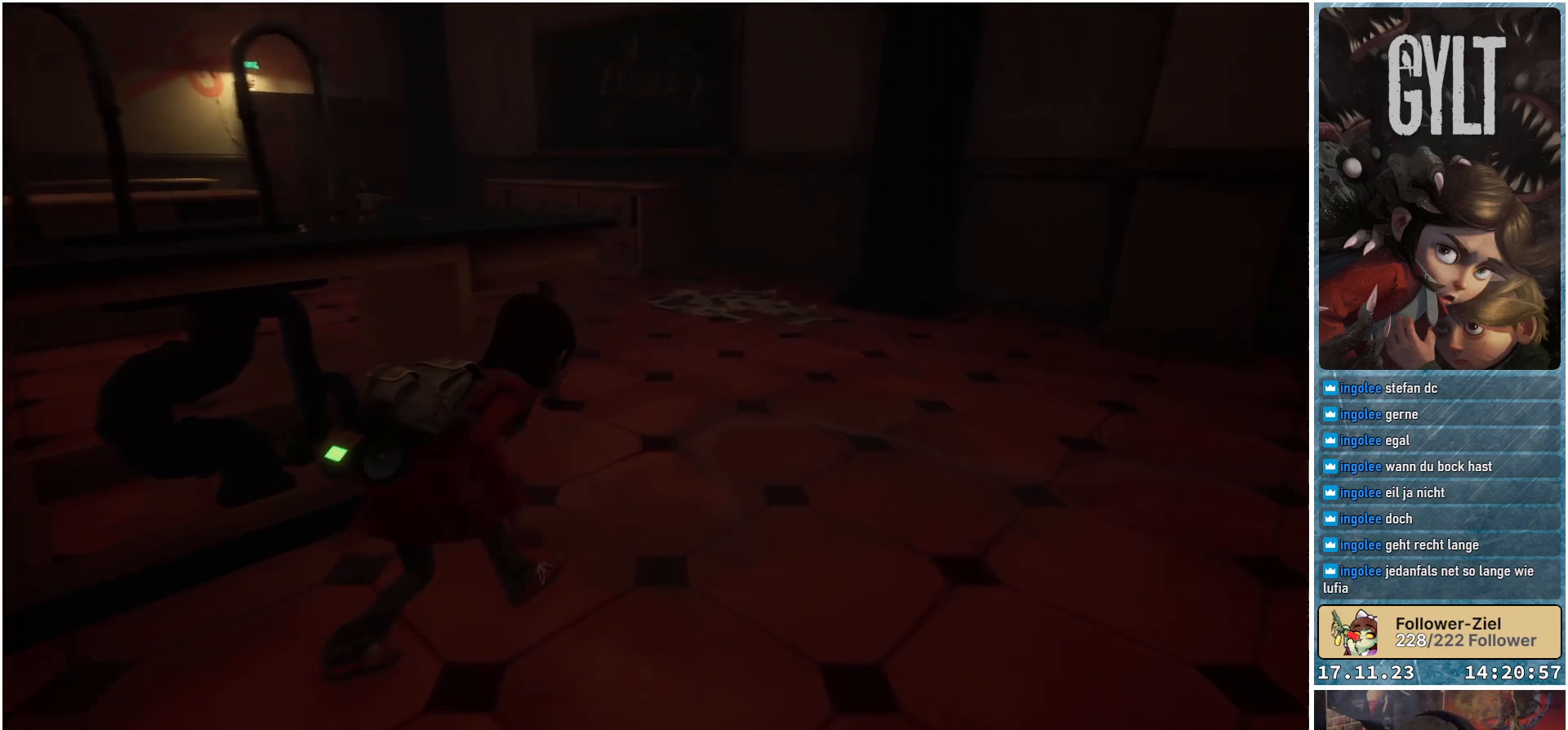
{"buttons": [], "left_stick": "up-right", "right_stick": "down-left", "events": []}
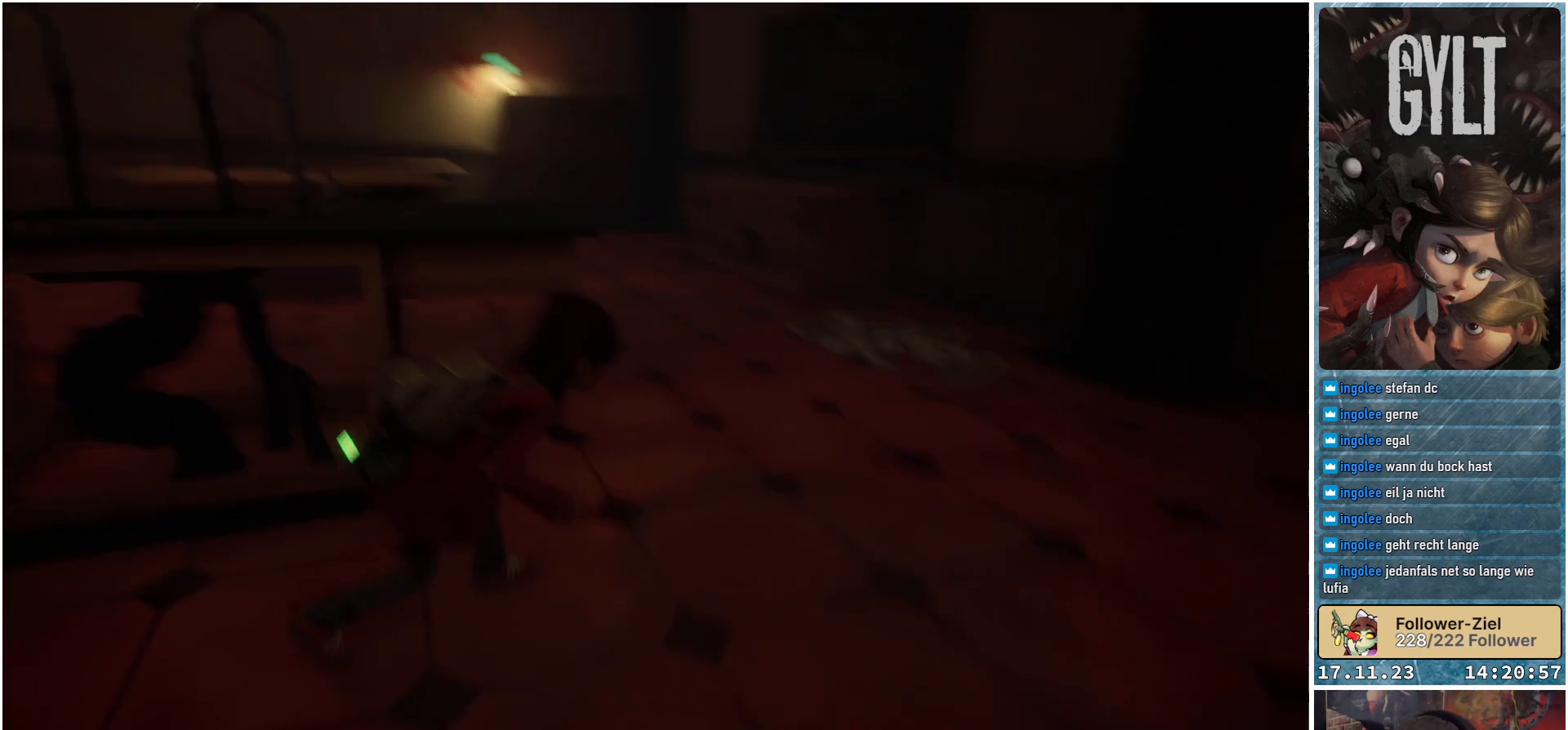
{"buttons": [], "left_stick": "up-right", "right_stick": "left", "events": [[283, "right_stick", "left"]]}
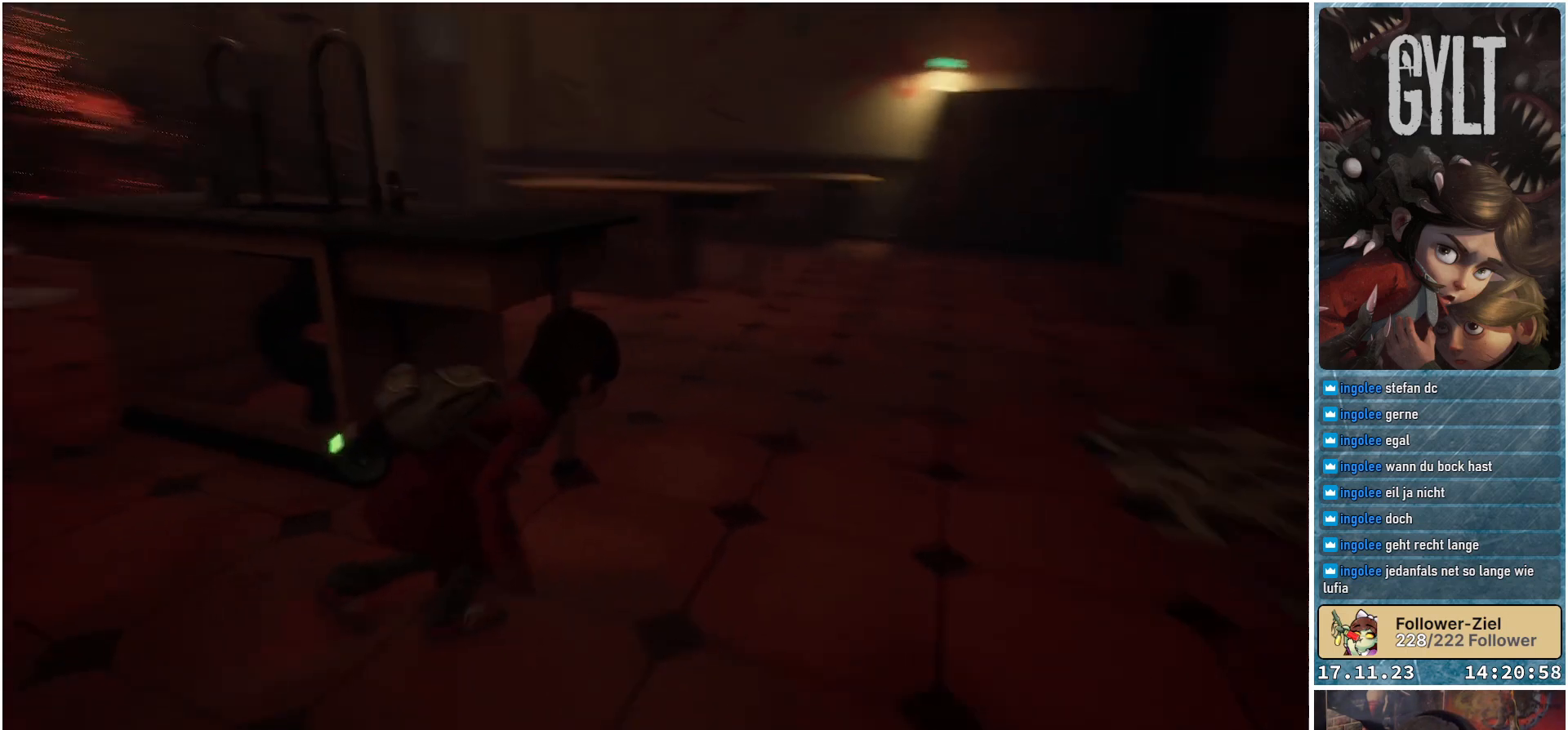
{"buttons": [], "left_stick": "center", "right_stick": "left", "events": [[500, "left_stick", "center"]]}
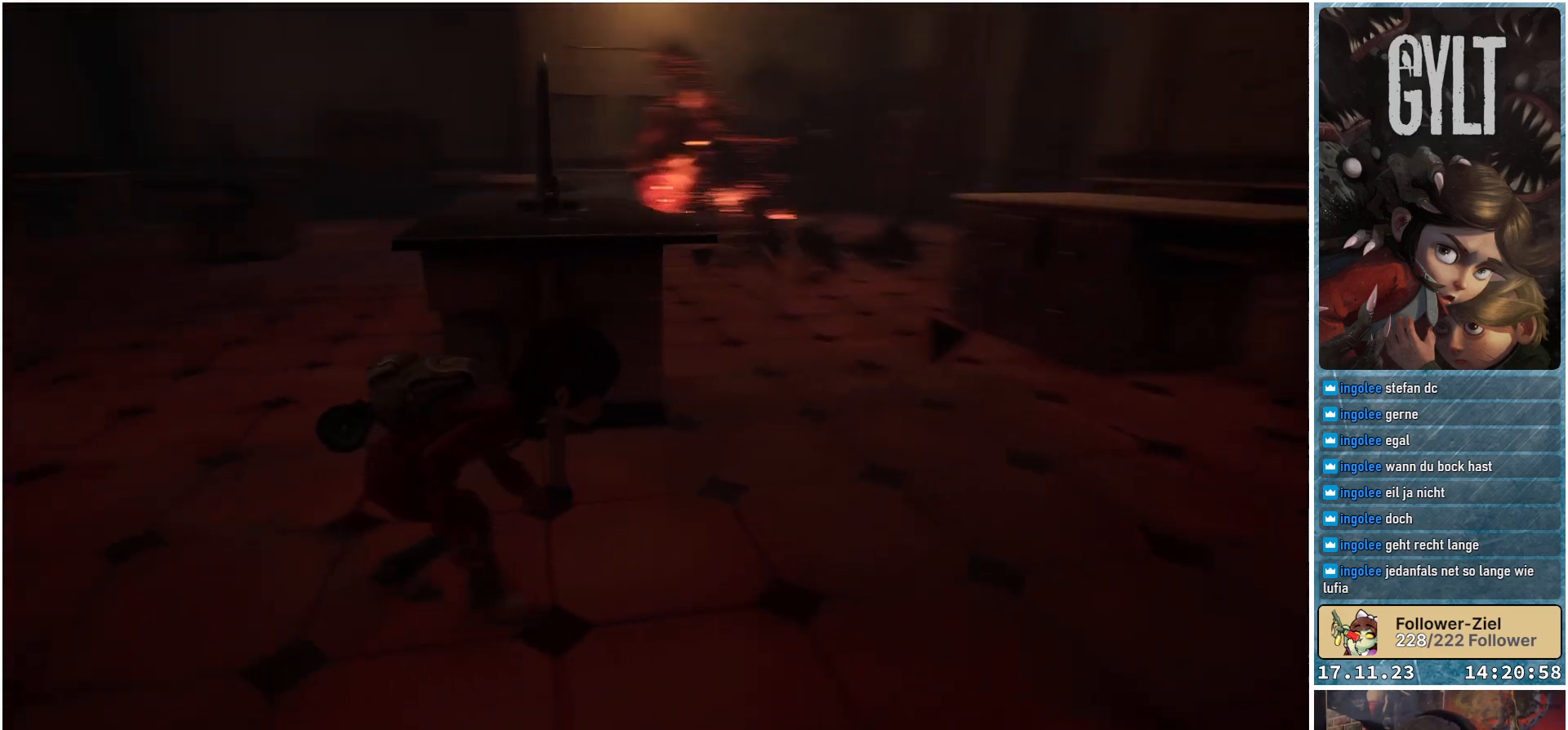
{"buttons": [], "left_stick": "center", "right_stick": "center", "events": [[267, "right_stick", "center"]]}
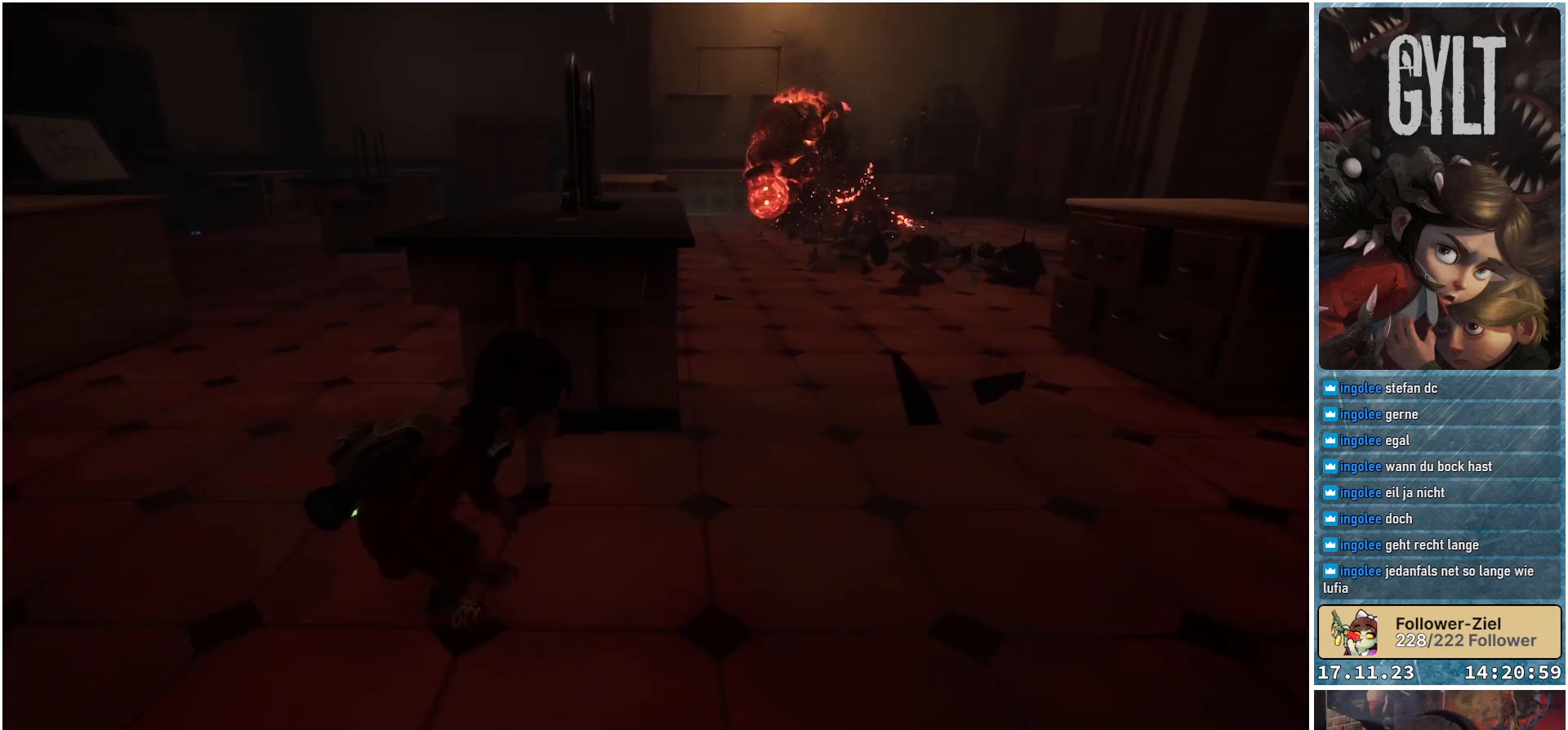
{"buttons": [], "left_stick": "left", "right_stick": "center", "events": [[367, "left_stick", "left"]]}
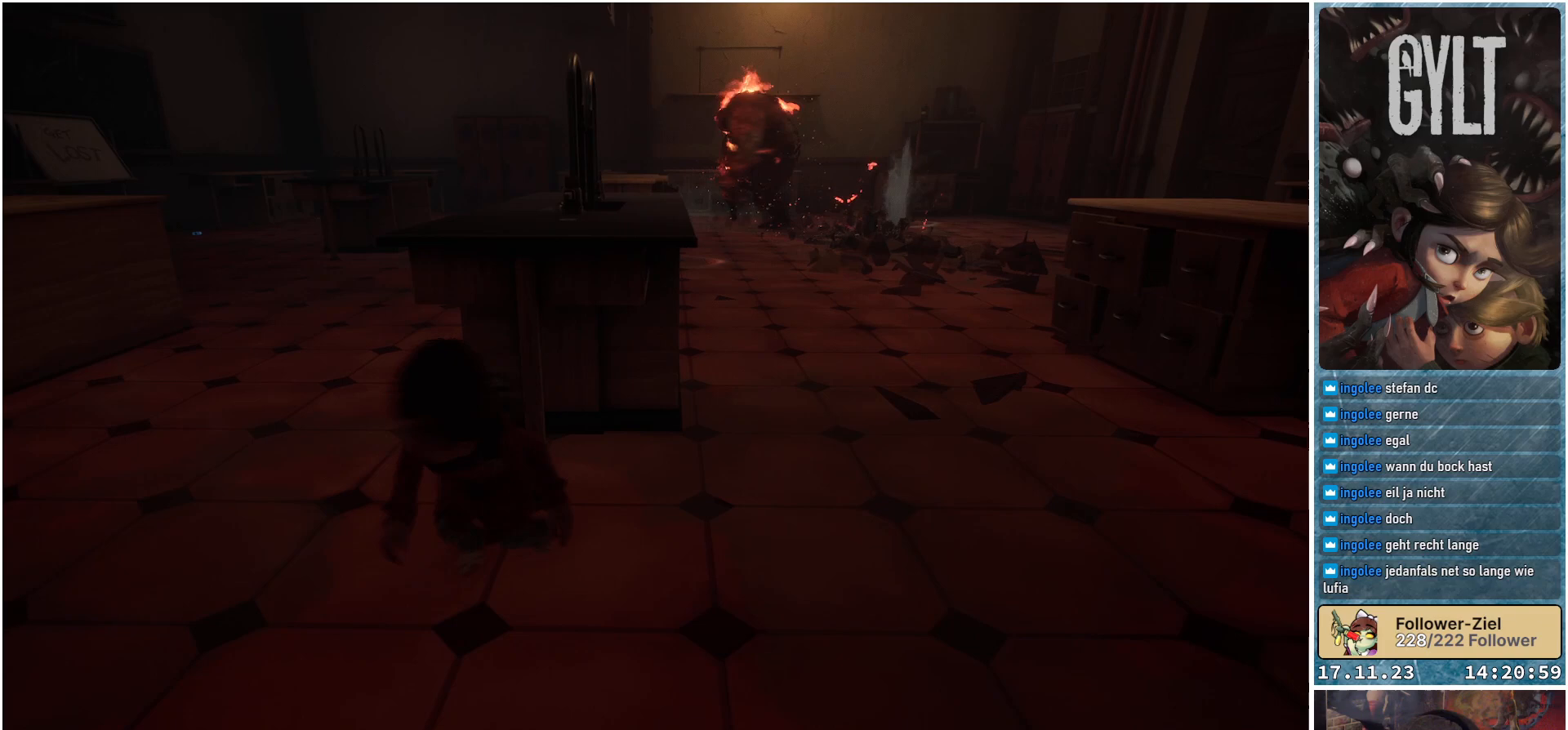
{"buttons": [], "left_stick": "left", "right_stick": "center", "events": [[67, "right_stick", "left"], [467, "right_stick", "center"]]}
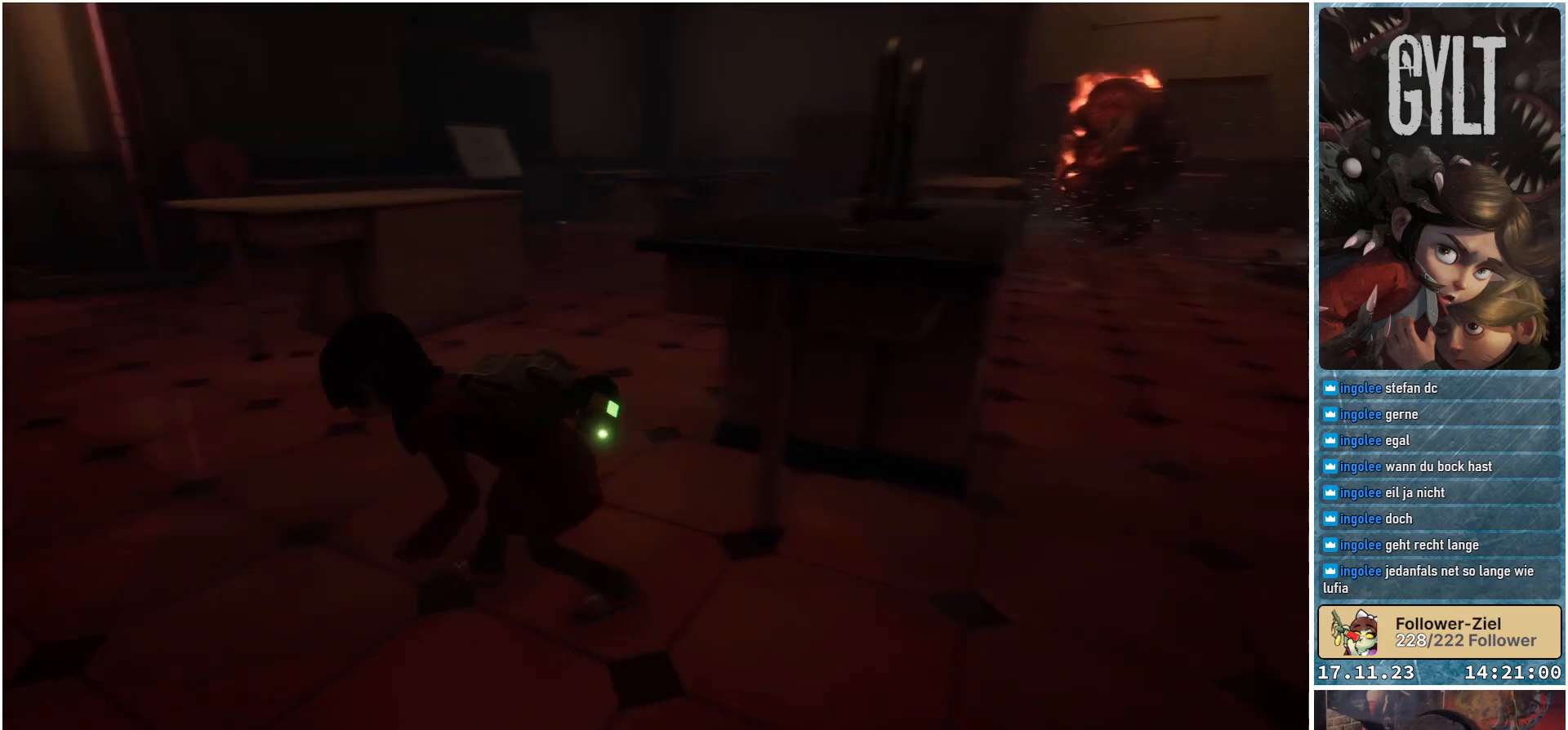
{"buttons": [], "left_stick": "up-left", "right_stick": "center", "events": [[67, "left_stick", "up-left"]]}
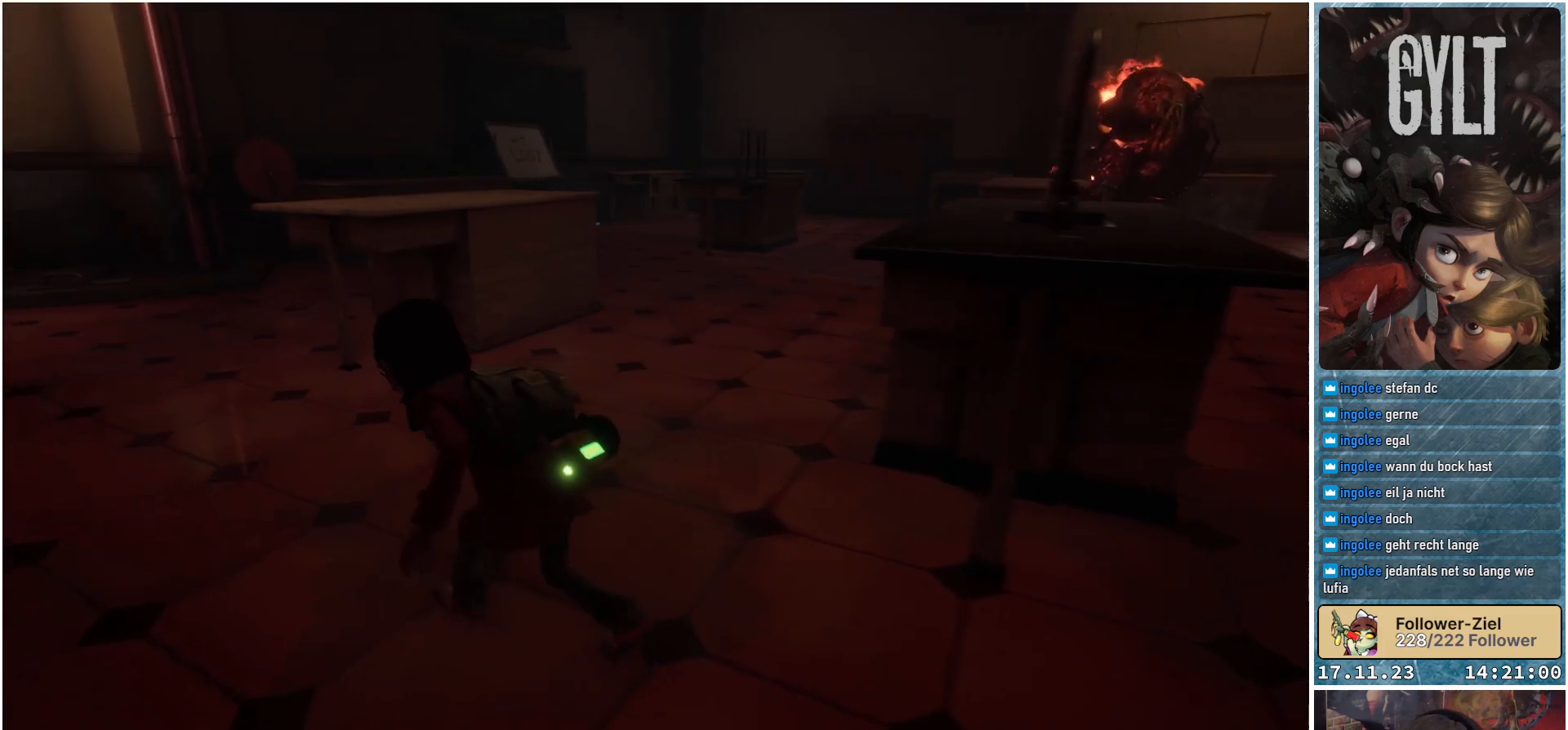
{"buttons": [], "left_stick": "up-left", "right_stick": "center", "events": []}
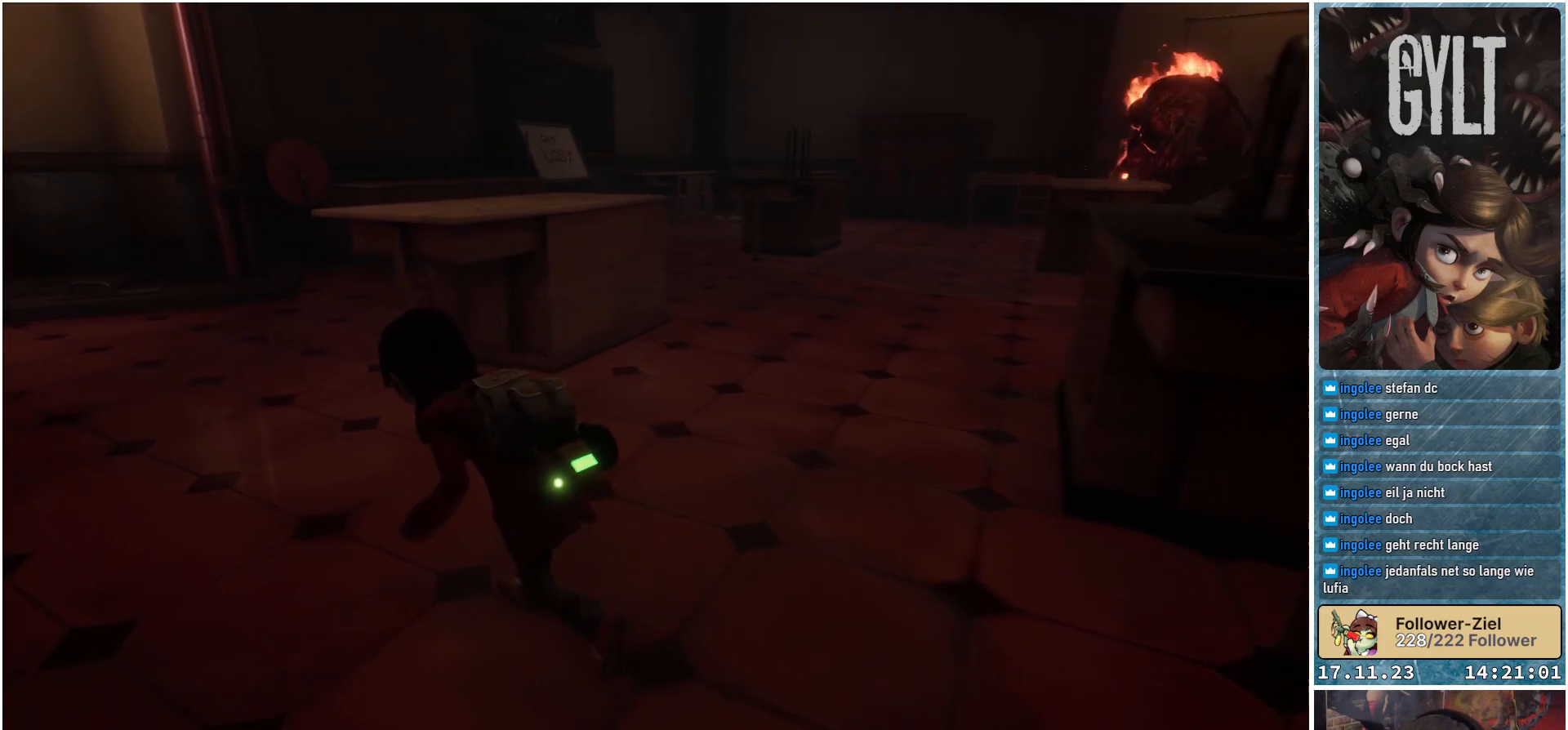
{"buttons": [], "left_stick": "up-left", "right_stick": "center", "events": []}
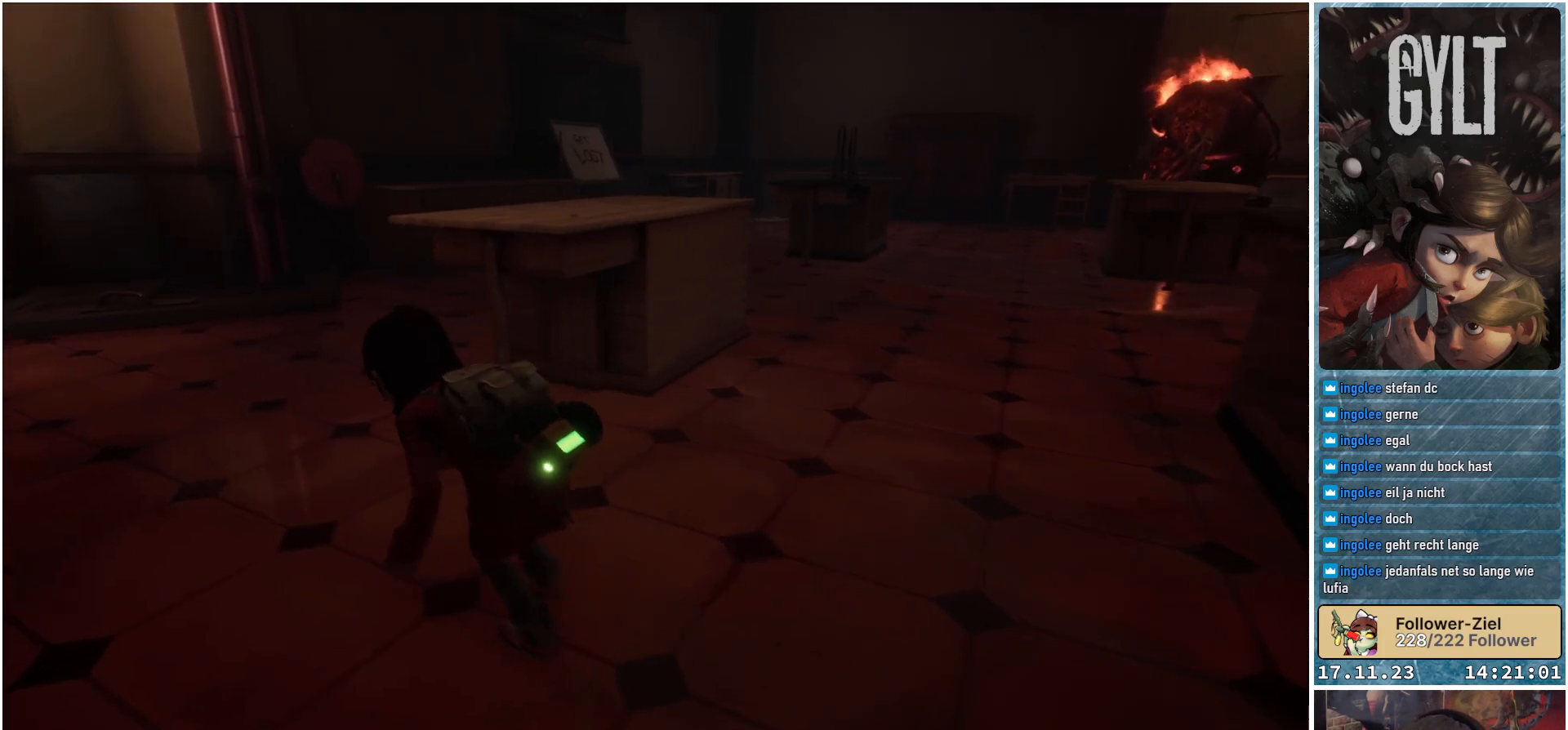
{"buttons": [], "left_stick": "up-left", "right_stick": "center", "events": []}
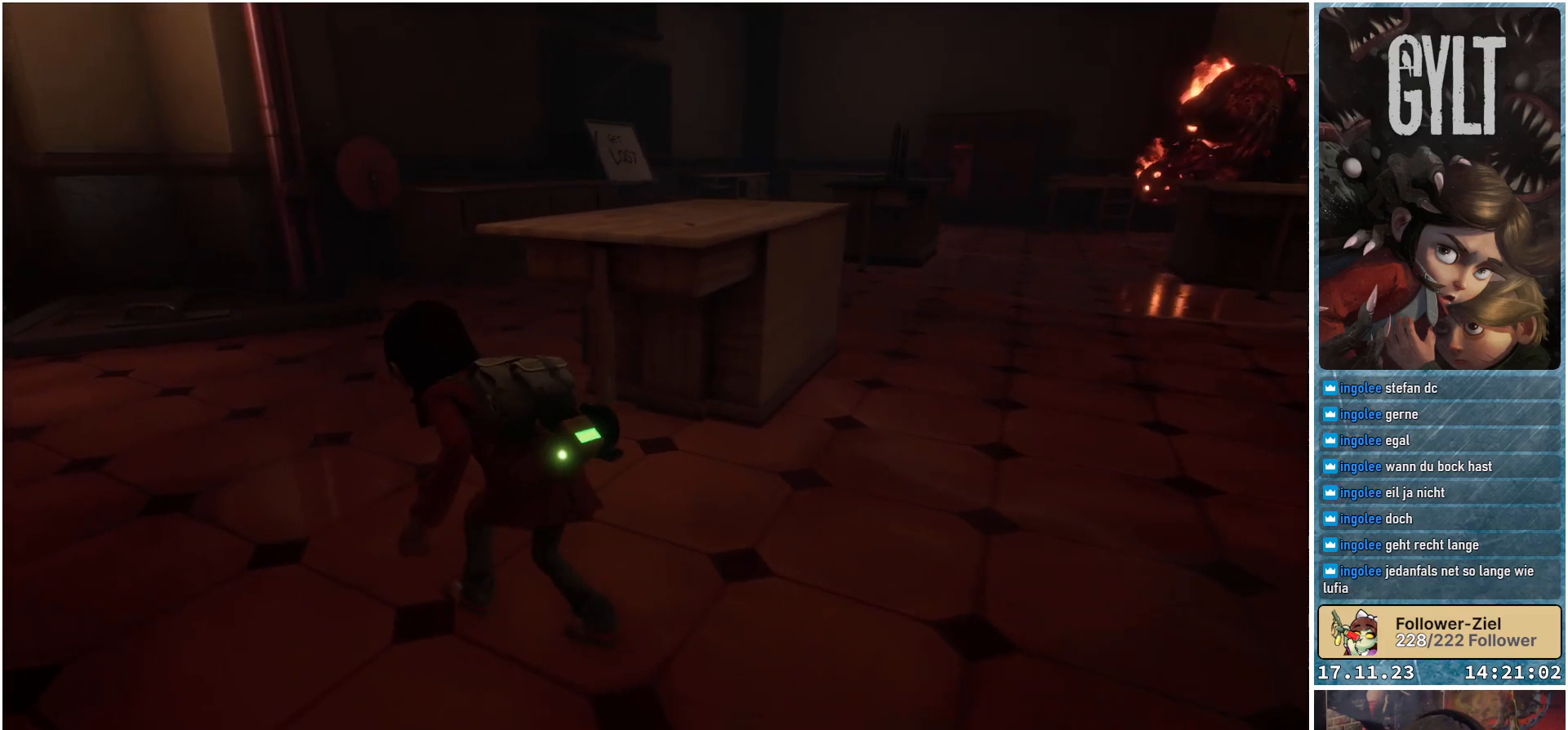
{"buttons": [], "left_stick": "up-left", "right_stick": "center", "events": []}
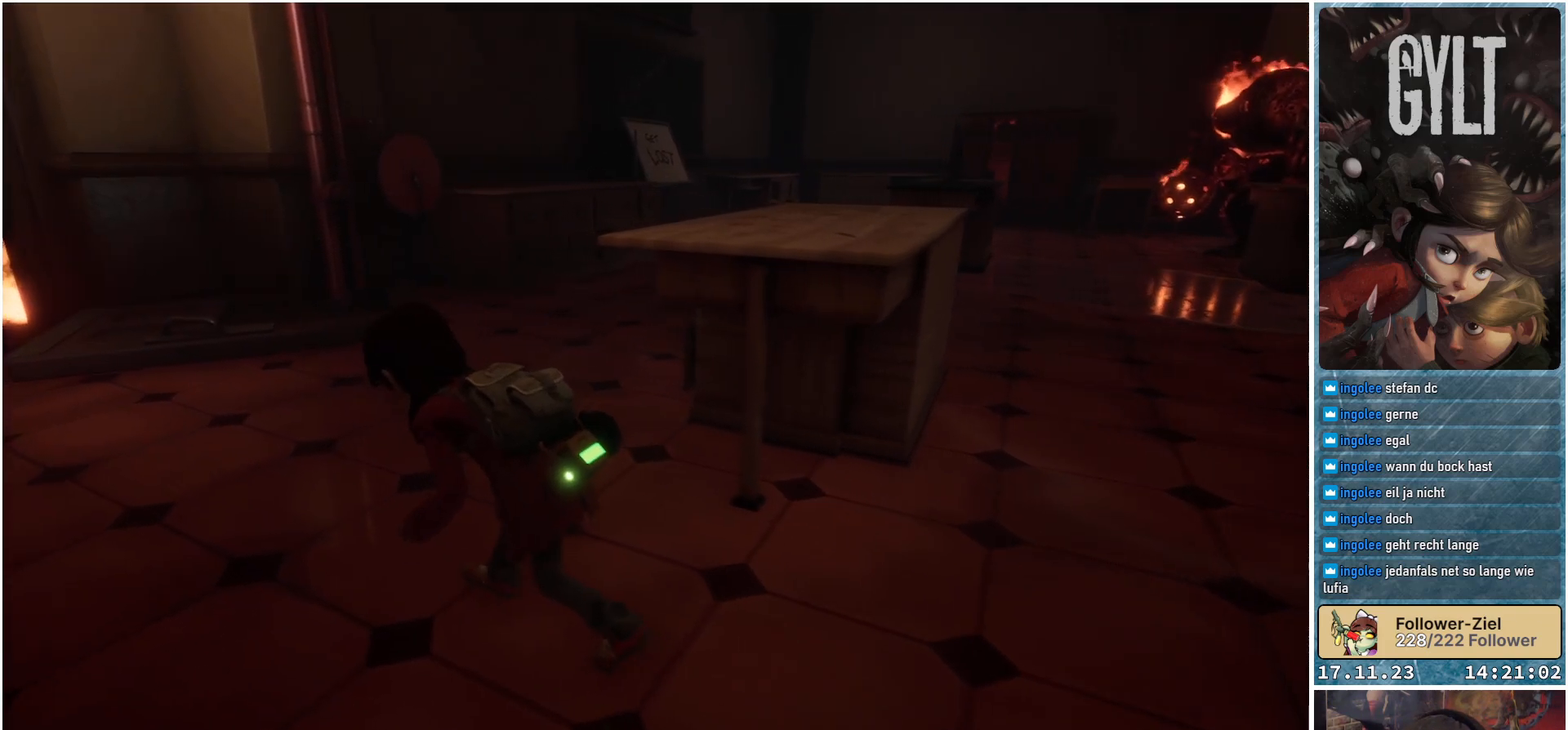
{"buttons": [], "left_stick": "up-left", "right_stick": "left", "events": [[267, "right_stick", "left"]]}
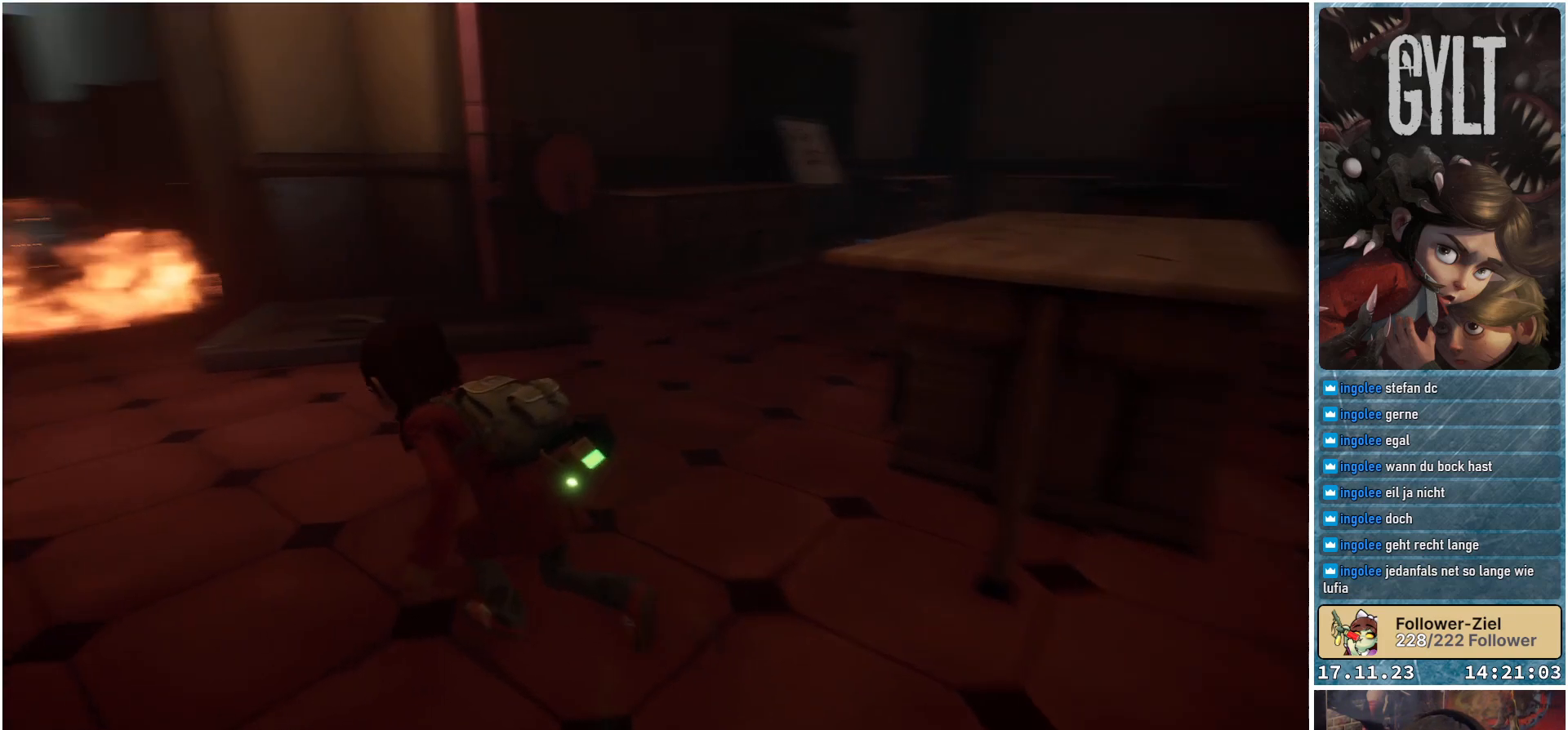
{"buttons": [], "left_stick": "up-left", "right_stick": "center", "events": [[217, "right_stick", "center"]]}